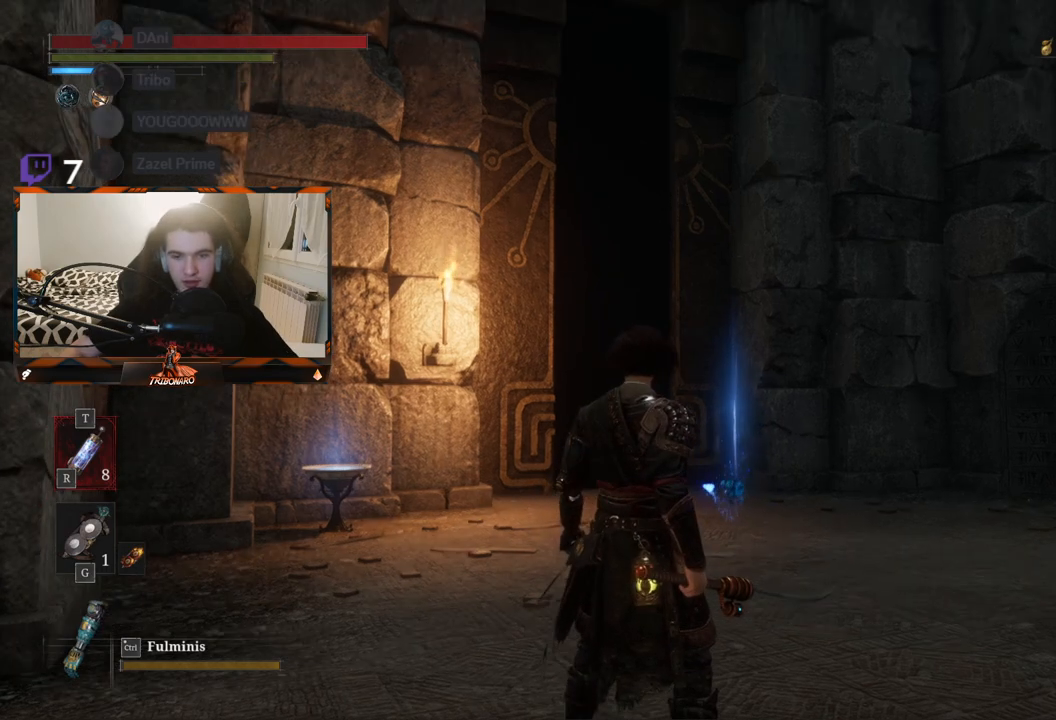
Gameplay with a controller (Xbox layout); each line is a JSON object with the inputs held at the frame after it. "events" lists button and stick changes between this image and that frame as [ms after this image, input, new state], when the widget could be followed in between.
{"buttons": [], "left_stick": "up", "right_stick": "center", "events": [[300, "left_stick", "up"]]}
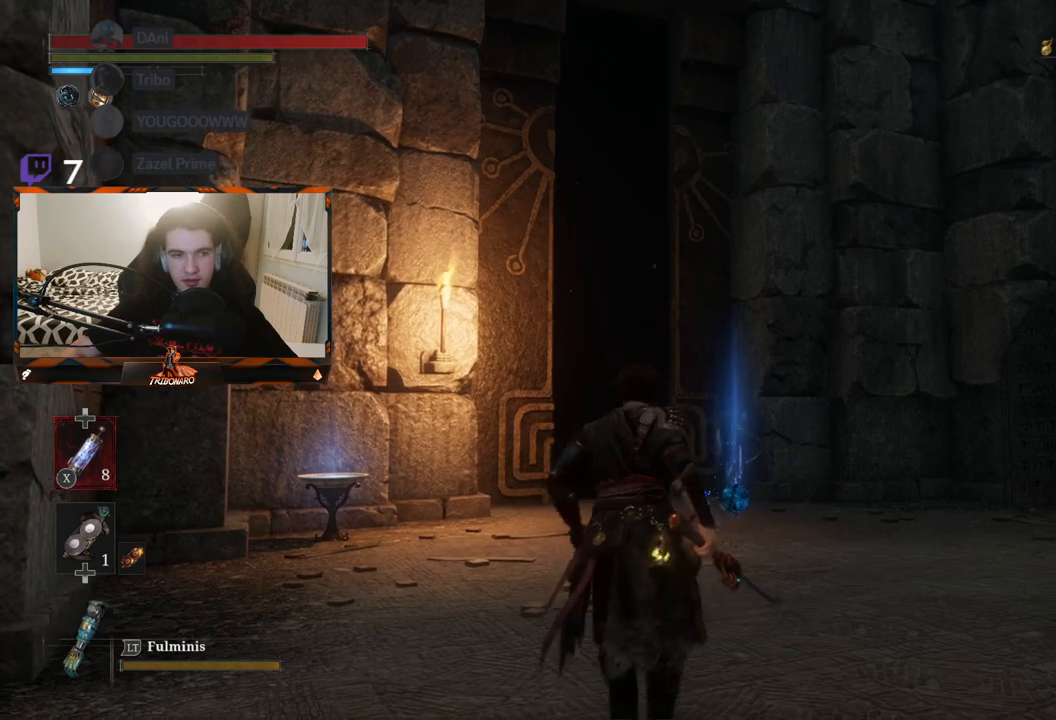
{"buttons": [], "left_stick": "up", "right_stick": "center", "events": []}
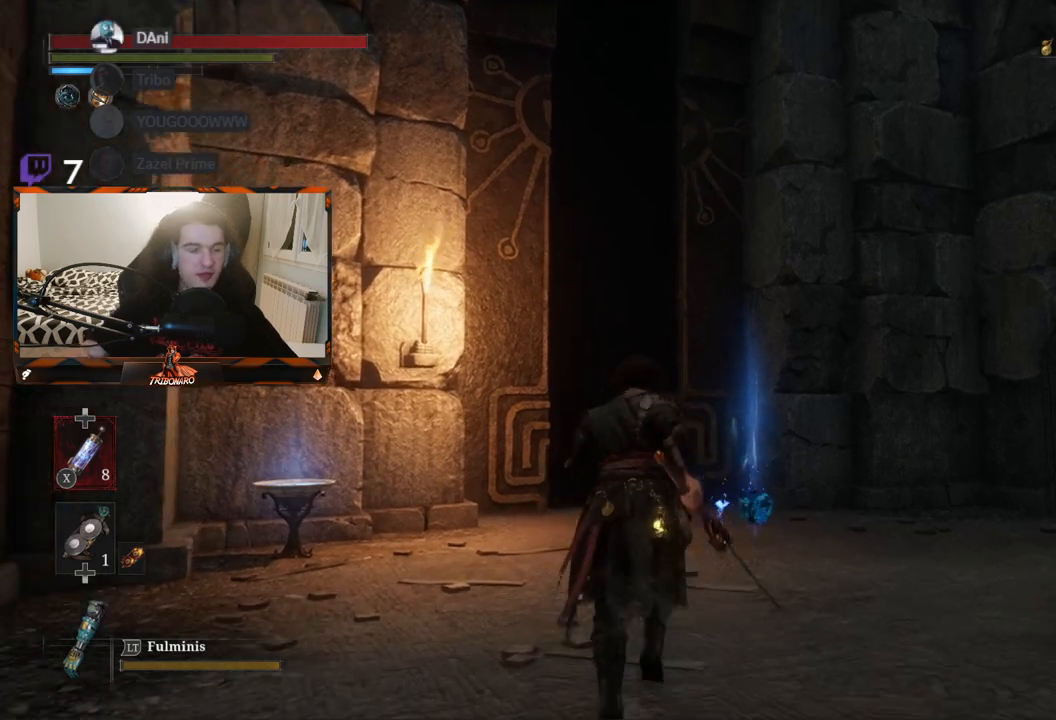
{"buttons": [], "left_stick": "up-right", "right_stick": "down-left", "events": [[17, "right_stick", "down"], [117, "right_stick", "center"], [383, "left_stick", "up-right"], [450, "right_stick", "down-left"]]}
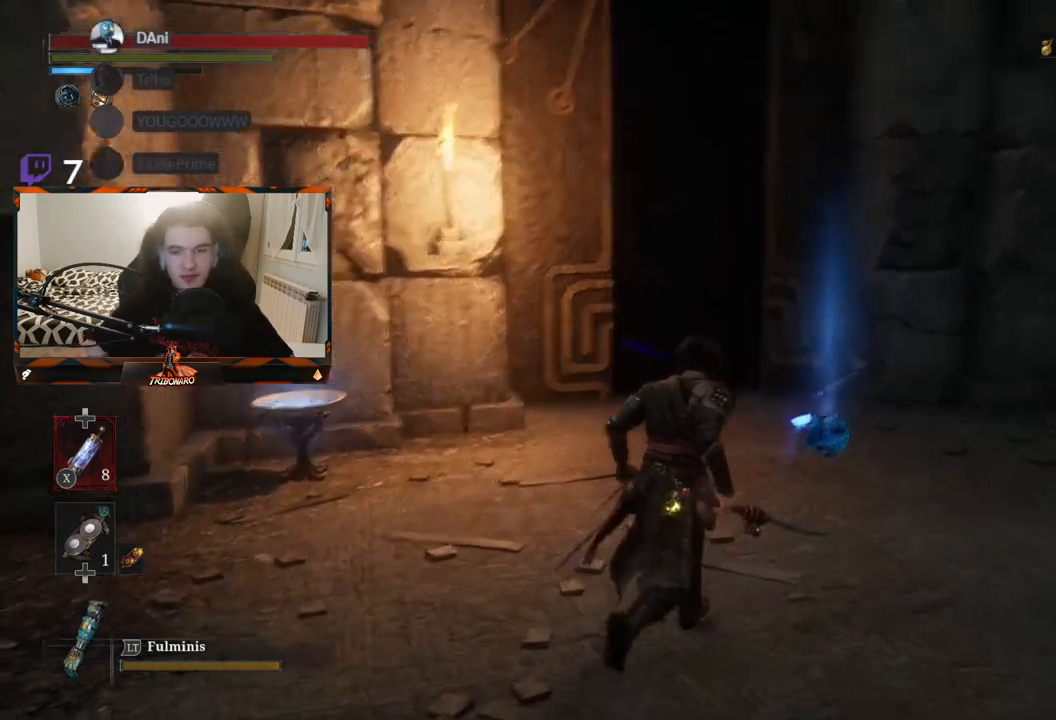
{"buttons": [], "left_stick": "up-right", "right_stick": "center", "events": [[50, "right_stick", "center"]]}
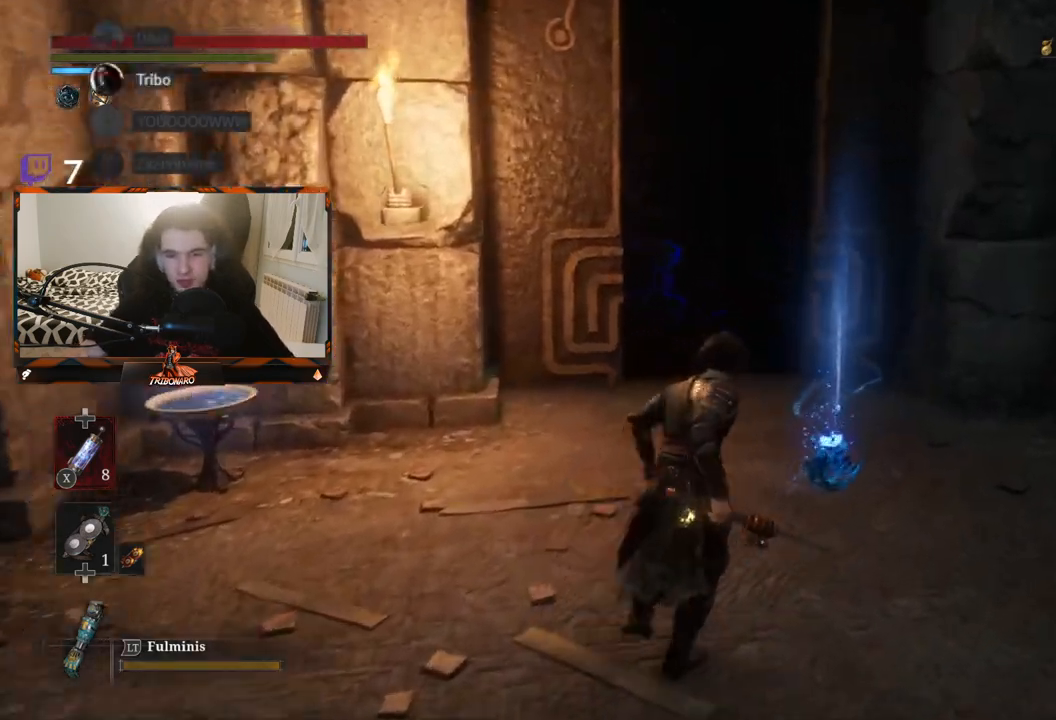
{"buttons": [], "left_stick": "up", "right_stick": "center", "events": [[300, "A", "down"], [350, "left_stick", "up"], [417, "A", "up"]]}
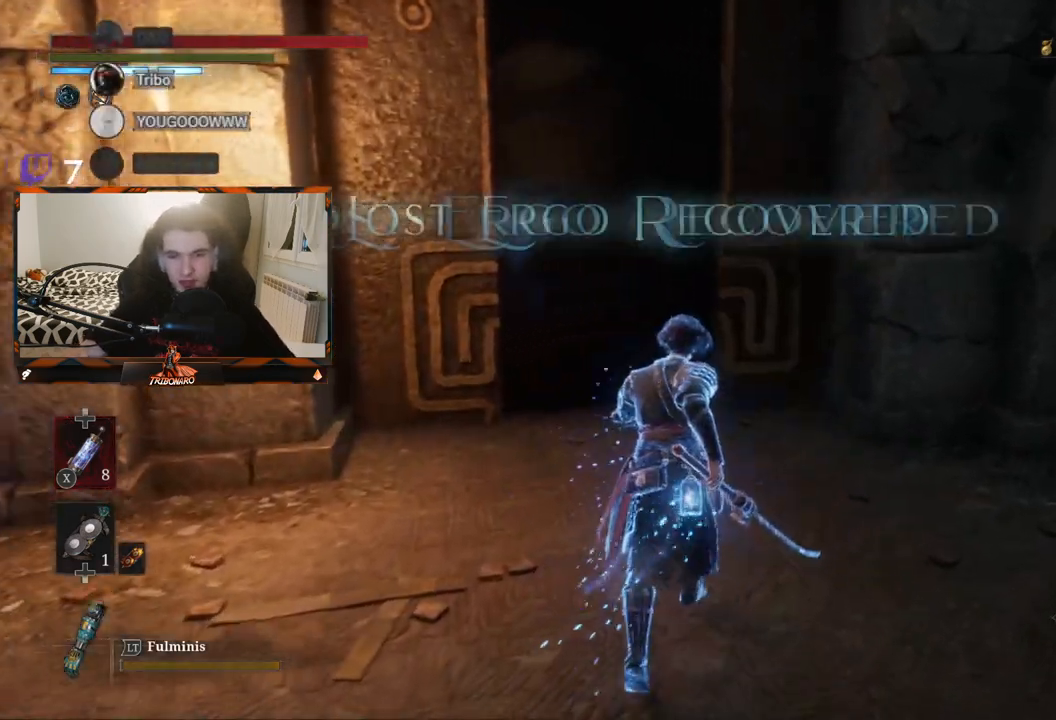
{"buttons": [], "left_stick": "up", "right_stick": "center", "events": [[283, "right_stick", "down-left"], [417, "right_stick", "center"]]}
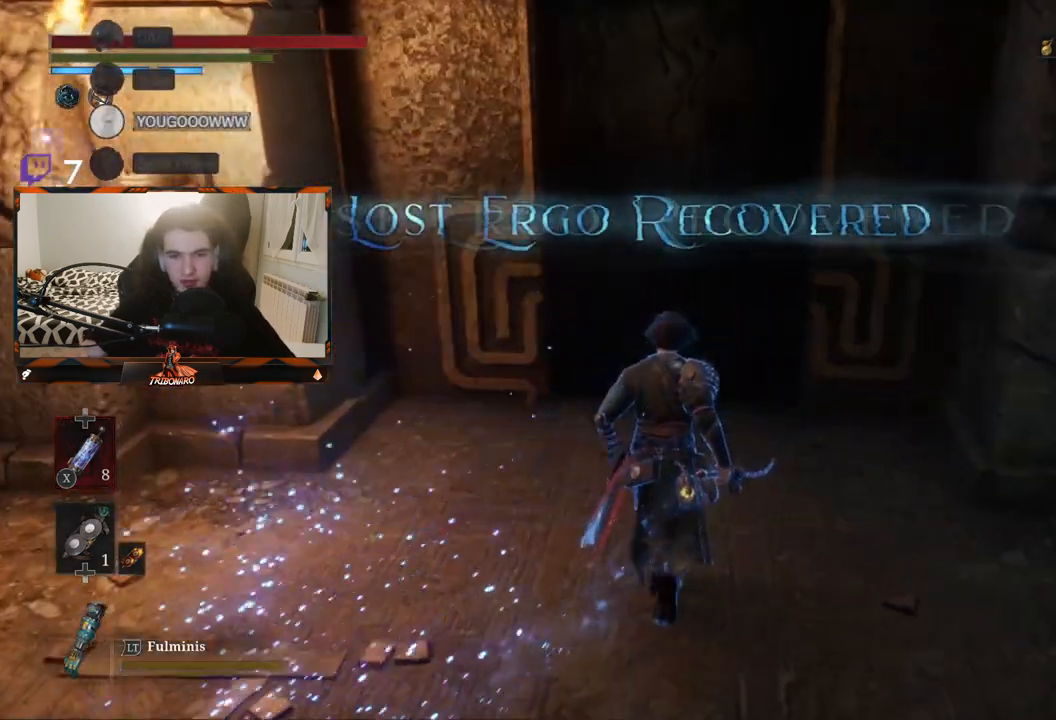
{"buttons": [], "left_stick": "up", "right_stick": "center", "events": []}
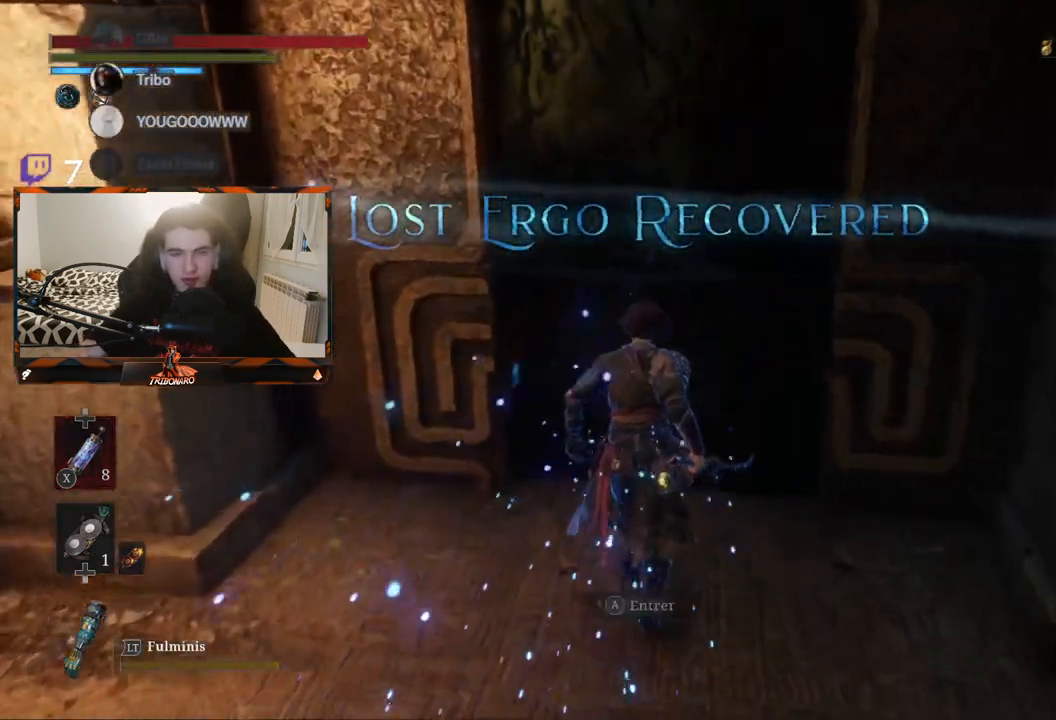
{"buttons": [], "left_stick": "center", "right_stick": "center", "events": [[83, "A", "down"], [183, "A", "up"], [183, "left_stick", "center"]]}
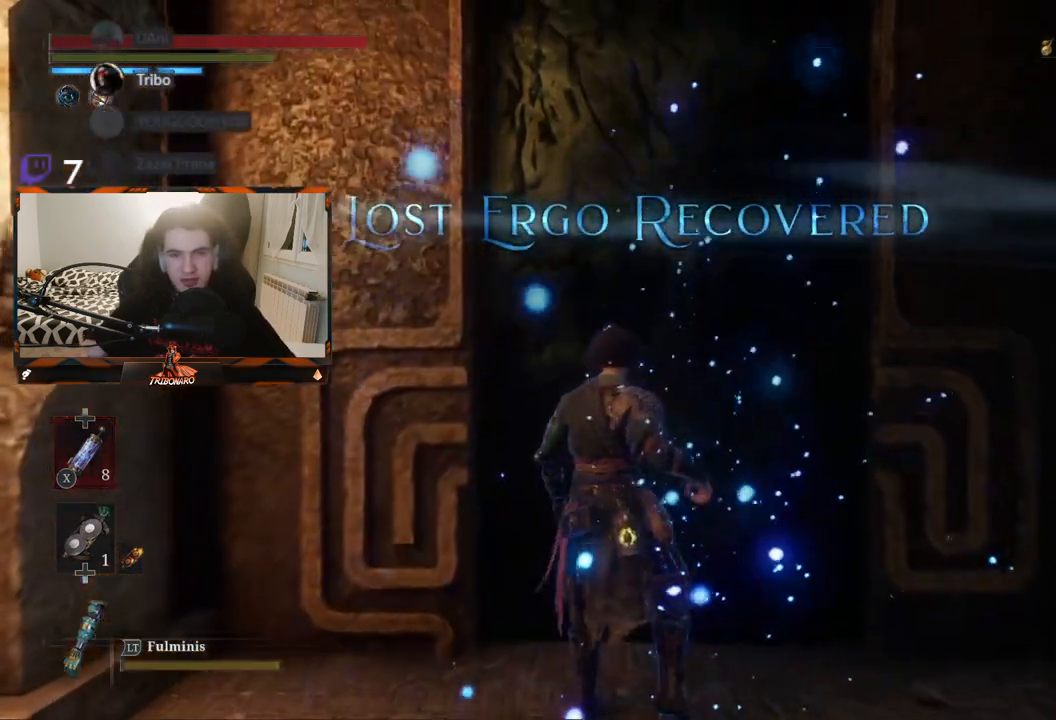
{"buttons": [], "left_stick": "up", "right_stick": "center", "events": [[133, "left_stick", "up"]]}
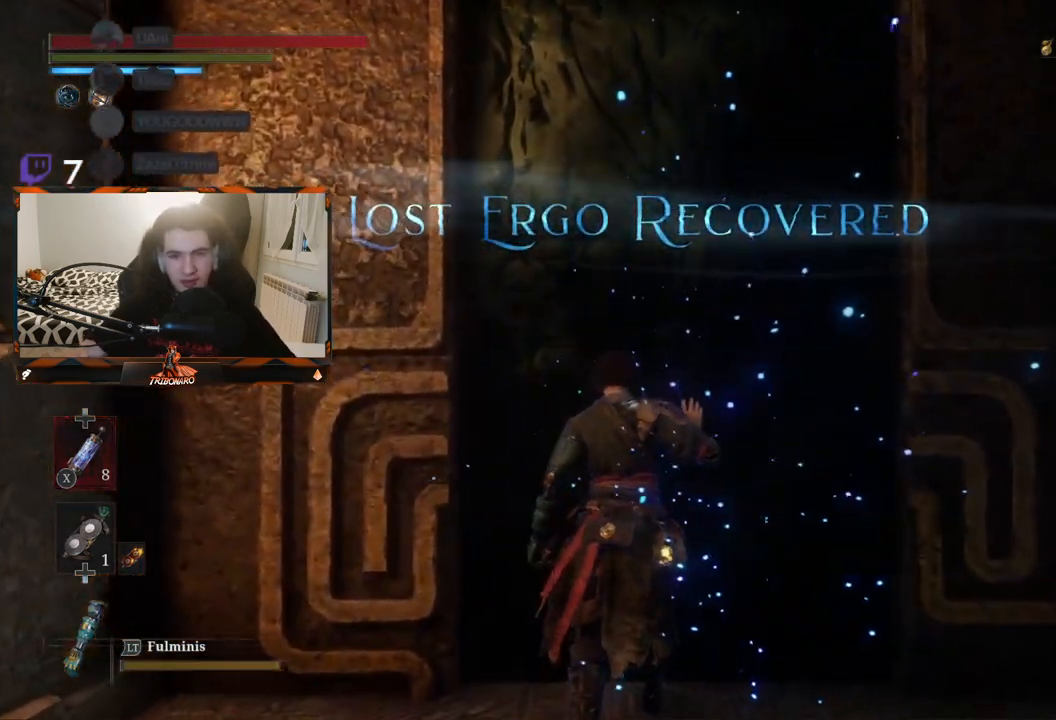
{"buttons": [], "left_stick": "up", "right_stick": "center", "events": []}
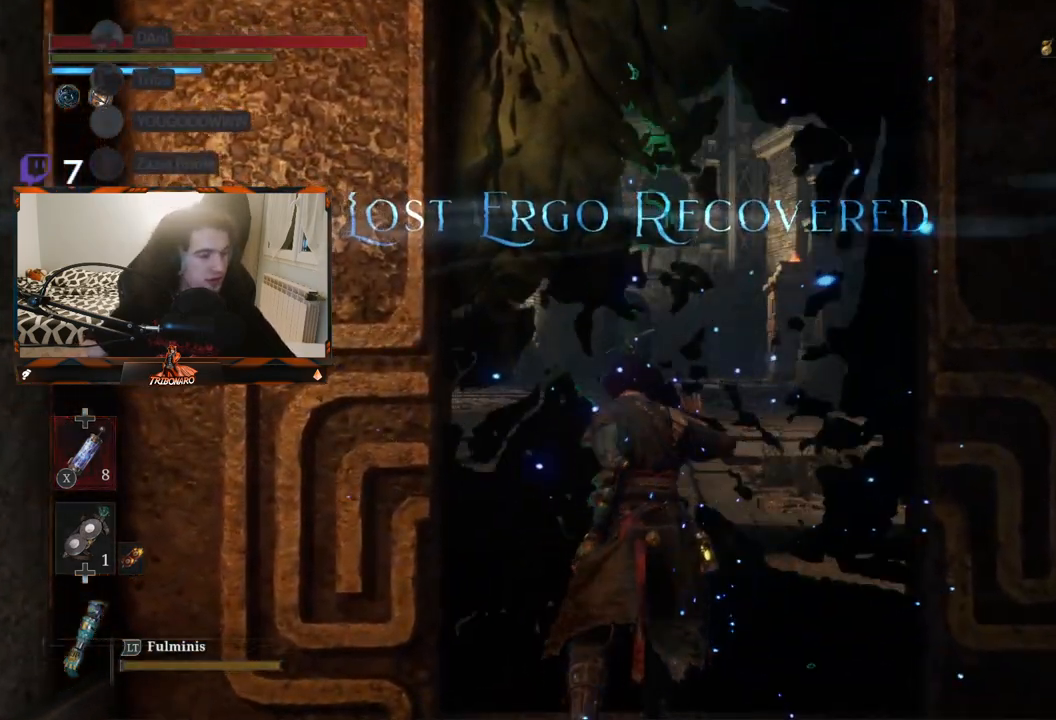
{"buttons": [], "left_stick": "up", "right_stick": "center", "events": []}
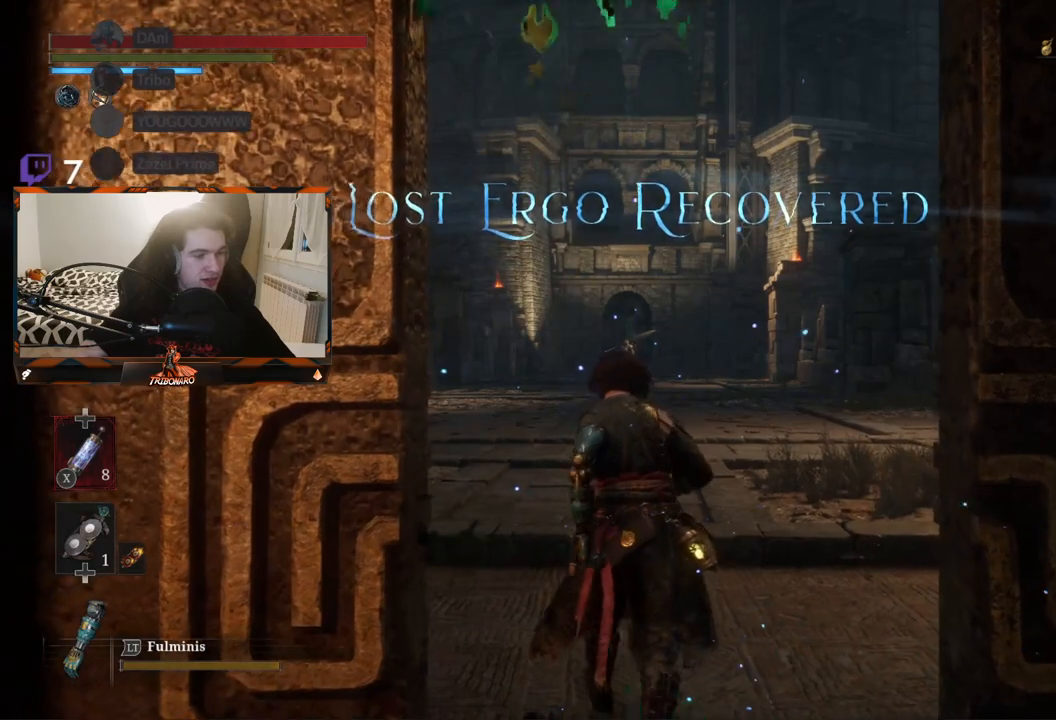
{"buttons": [], "left_stick": "center", "right_stick": "center", "events": [[300, "left_stick", "center"]]}
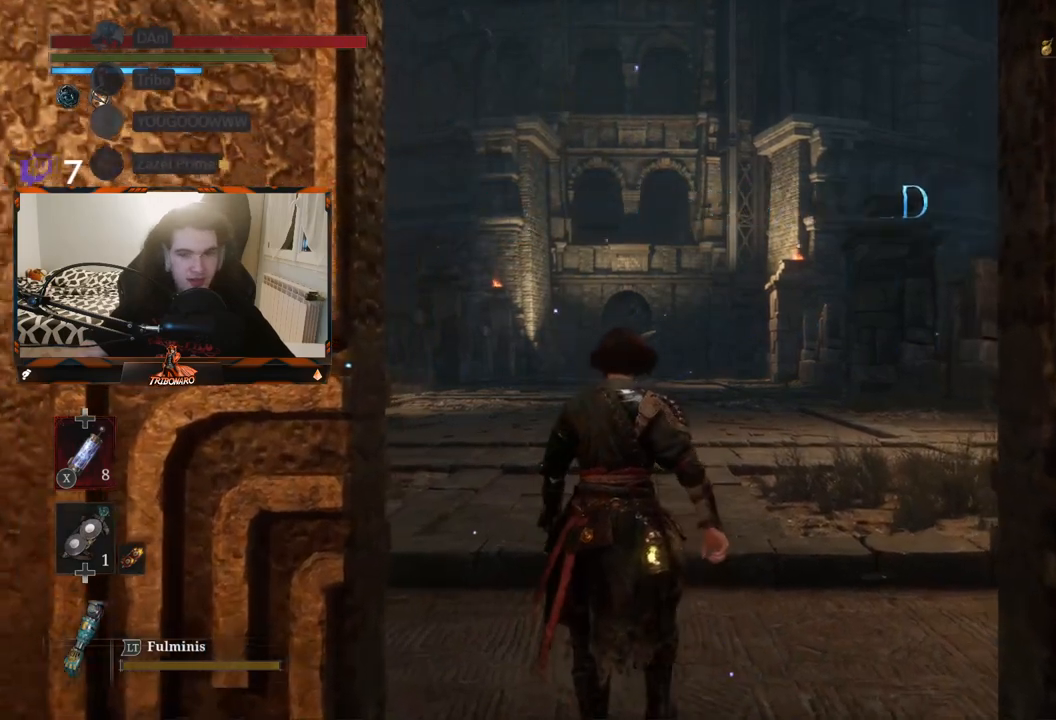
{"buttons": [], "left_stick": "center", "right_stick": "center", "events": []}
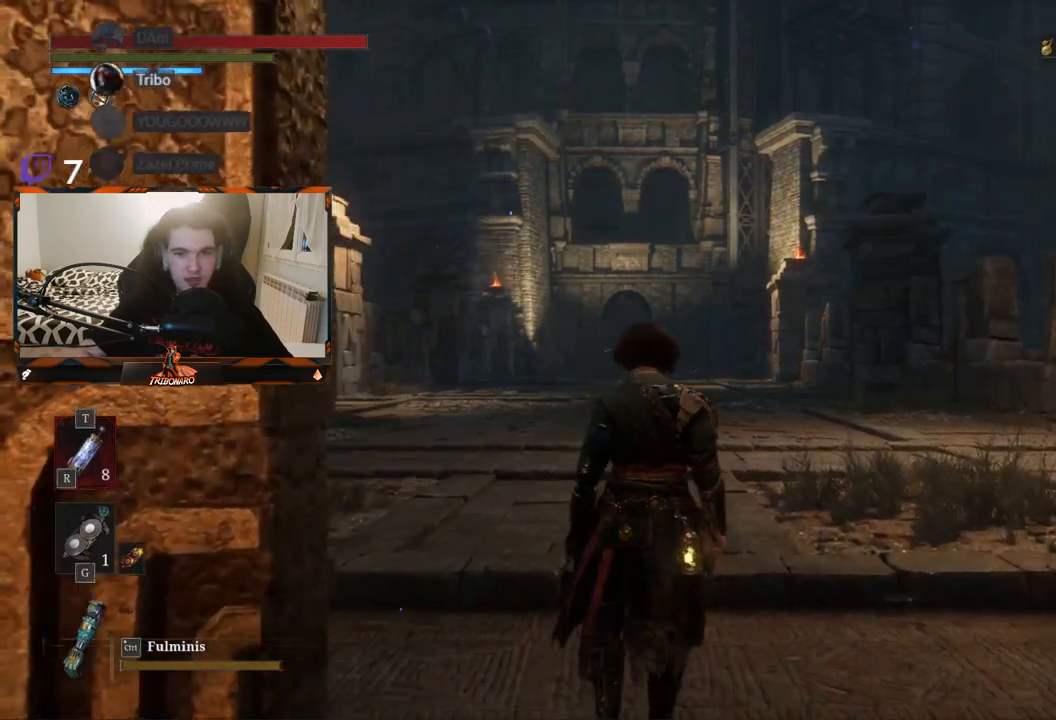
{"buttons": [], "left_stick": "center", "right_stick": "center", "events": []}
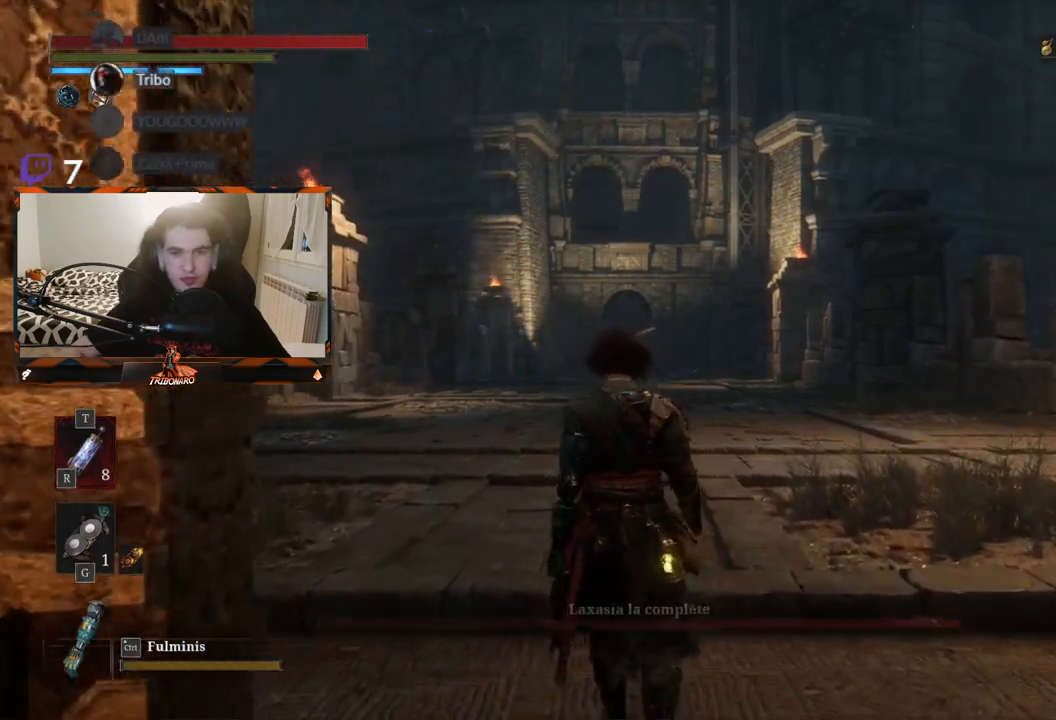
{"buttons": [], "left_stick": "center", "right_stick": "center", "events": []}
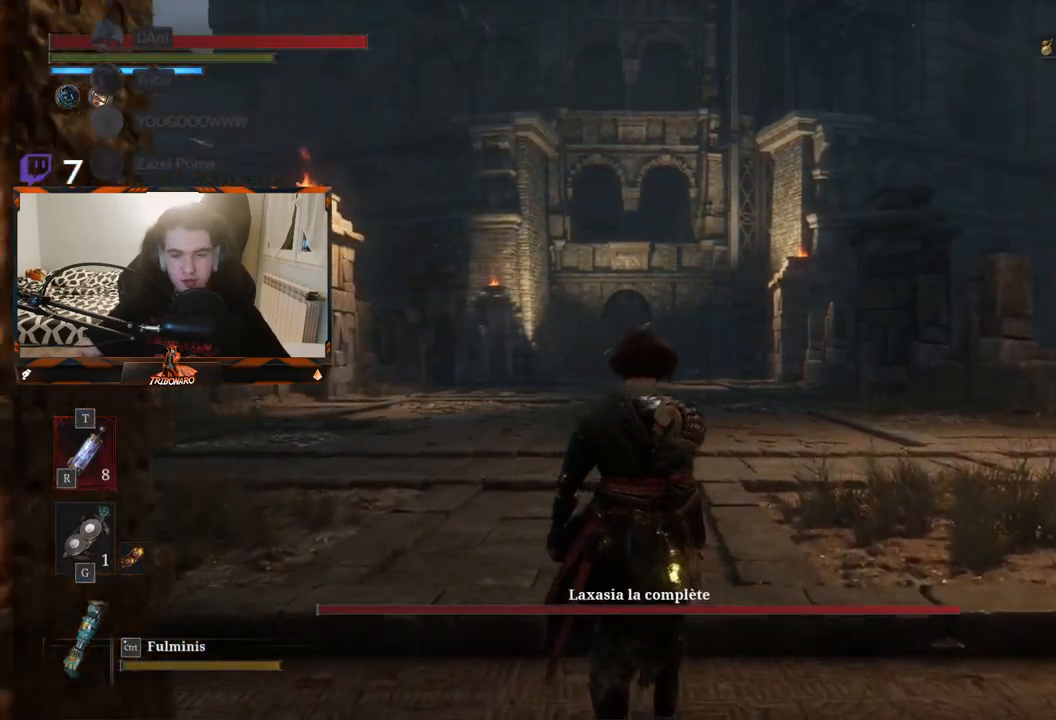
{"buttons": [], "left_stick": "center", "right_stick": "center", "events": []}